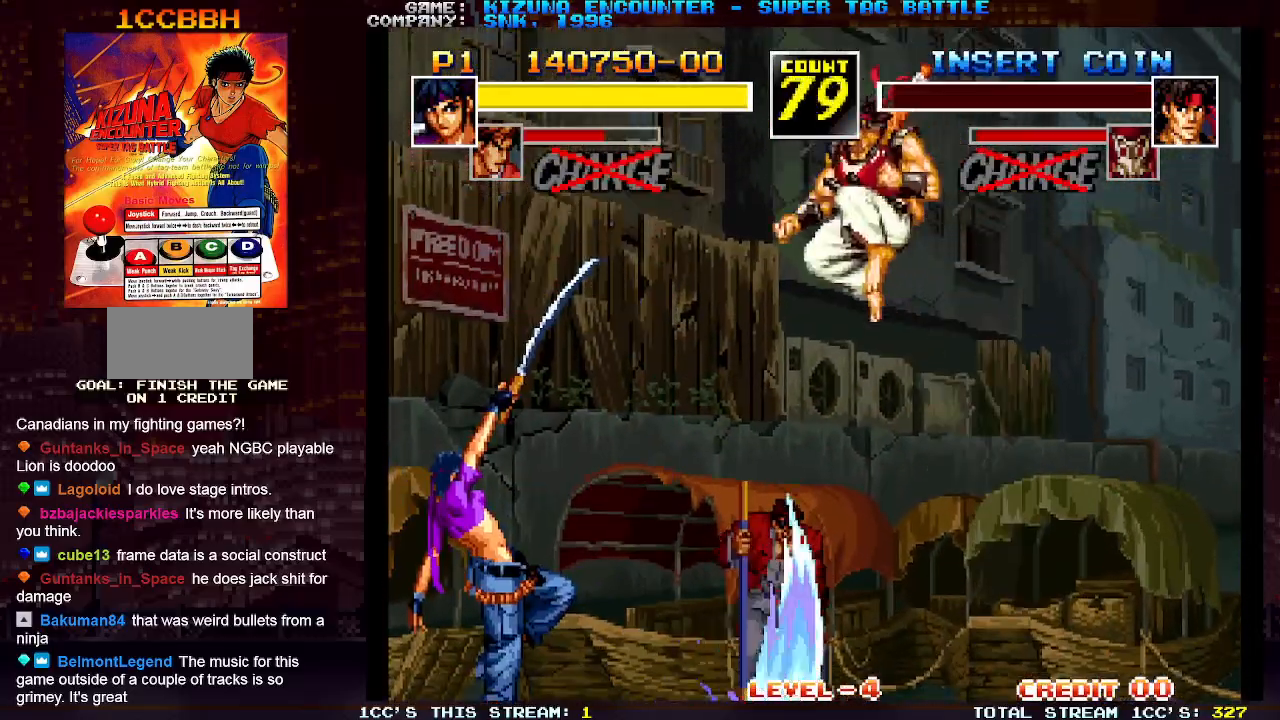
Gameplay with a controller (arcade stick); each line is a JSON object with the inputs held at the frame after it (dt_ms = milliseconds from this image to that frame). "events" lists button and stick changes between this image and that frame as [ms after this image, input, new state], when the widget could be followed in between. Not read: L3 R3.
{"dt_ms": 500, "buttons": ["TRIANGLE"], "left_stick": "center", "events": [[167, "left_stick", "left"], [400, "TRIANGLE", "down"], [417, "left_stick", "center"]]}
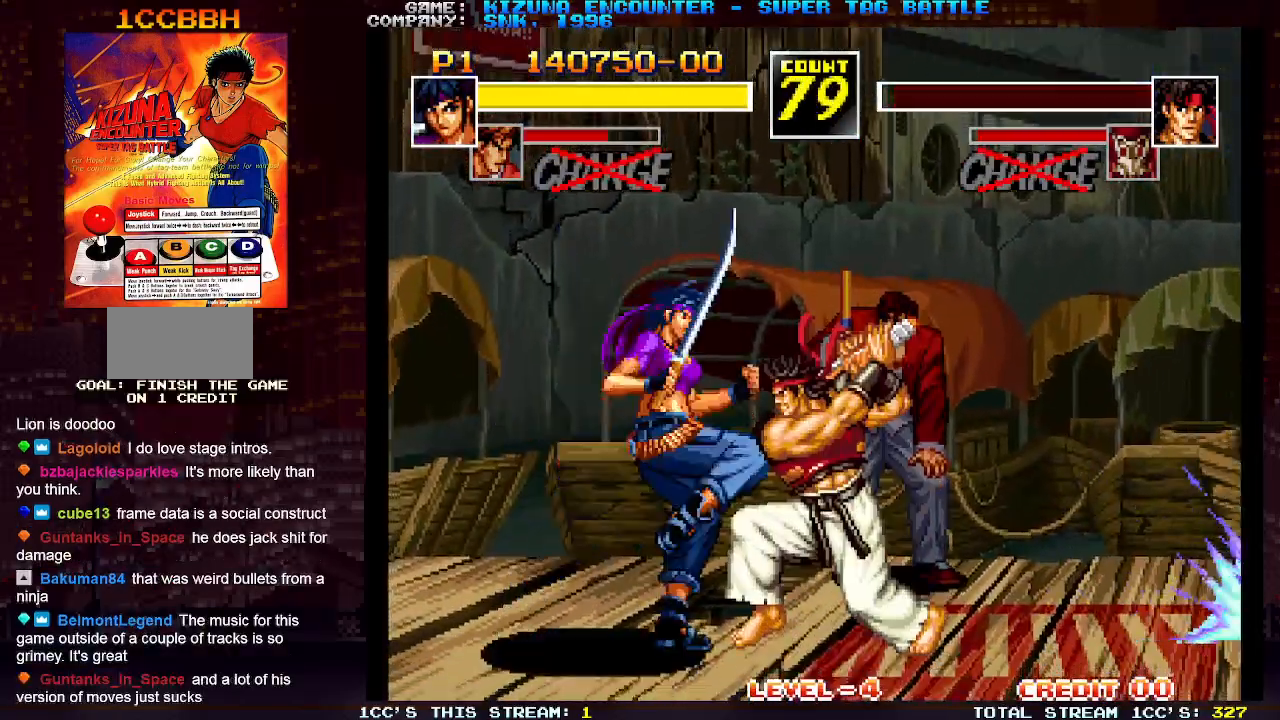
{"dt_ms": 500, "buttons": [], "left_stick": "center", "events": [[17, "TRIANGLE", "up"], [167, "R1", "down"], [250, "R1", "up"]]}
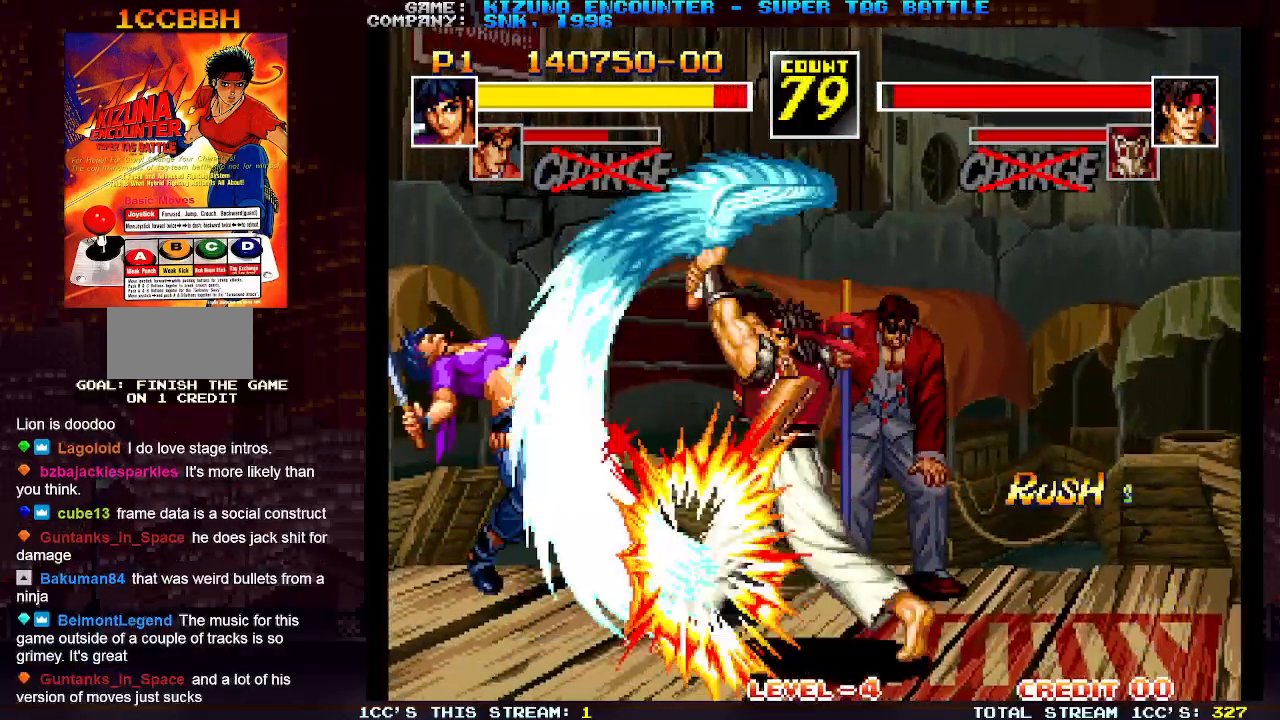
{"dt_ms": 500, "buttons": [], "left_stick": "down-left", "events": [[33, "left_stick", "left"], [167, "left_stick", "down-left"]]}
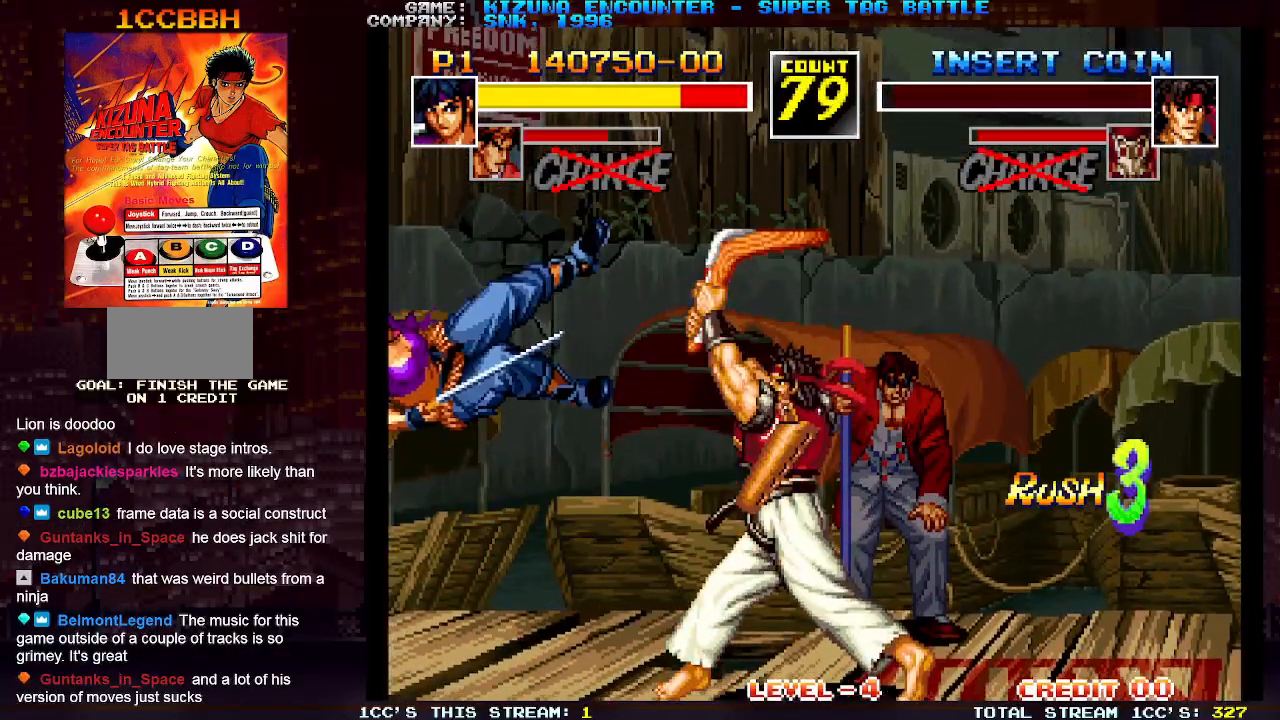
{"dt_ms": 500, "buttons": [], "left_stick": "down-left", "events": [[267, "TRIANGLE", "down"], [283, "TRIANGLE", "up"], [300, "SQUARE", "down"], [333, "SQUARE", "up"]]}
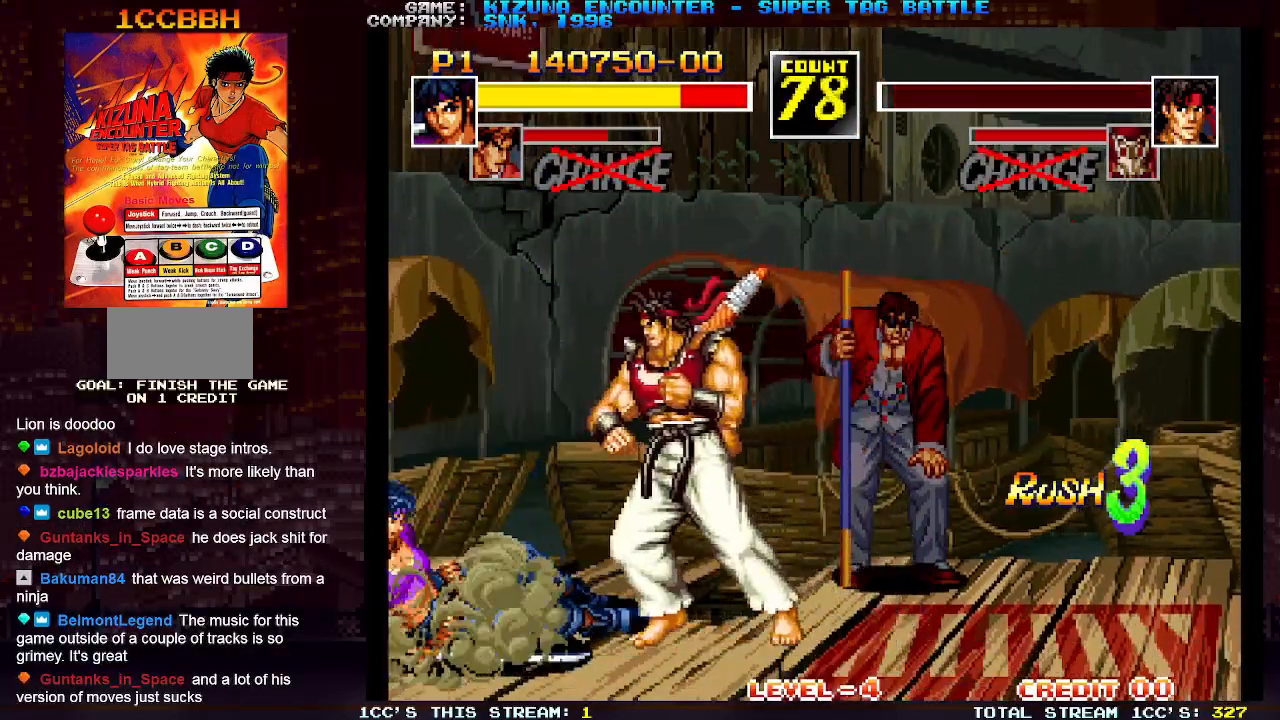
{"dt_ms": 500, "buttons": ["SQUARE"], "left_stick": "left", "events": [[383, "left_stick", "left"], [483, "SQUARE", "down"]]}
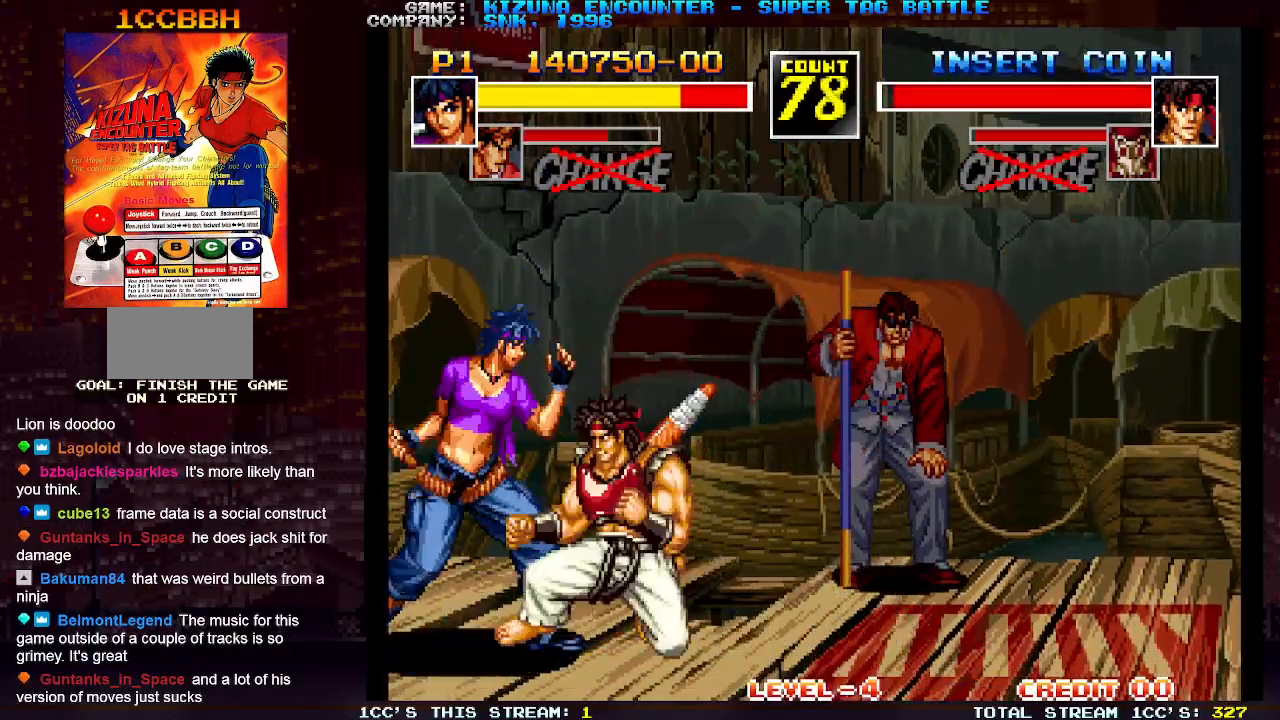
{"dt_ms": 500, "buttons": [], "left_stick": "down-left", "events": [[50, "SQUARE", "up"], [133, "TRIANGLE", "down"], [200, "TRIANGLE", "up"], [200, "left_stick", "center"], [433, "left_stick", "down-left"]]}
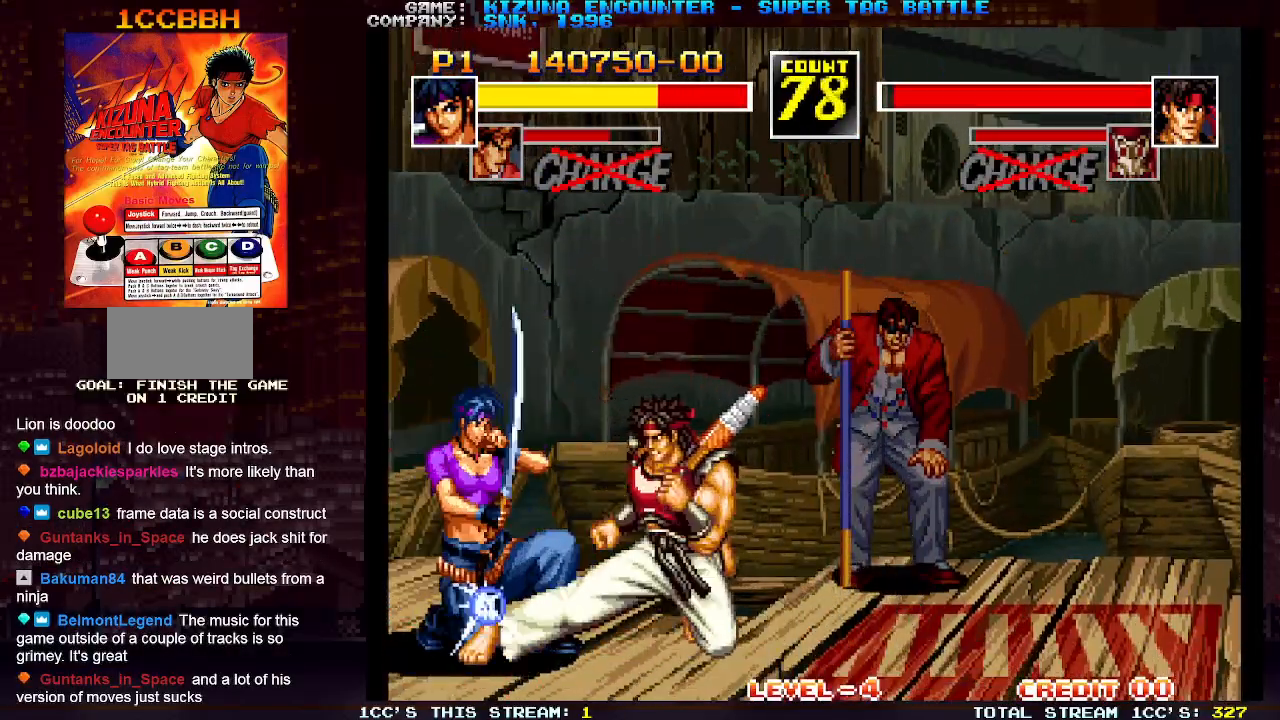
{"dt_ms": 500, "buttons": [], "left_stick": "down-left", "events": []}
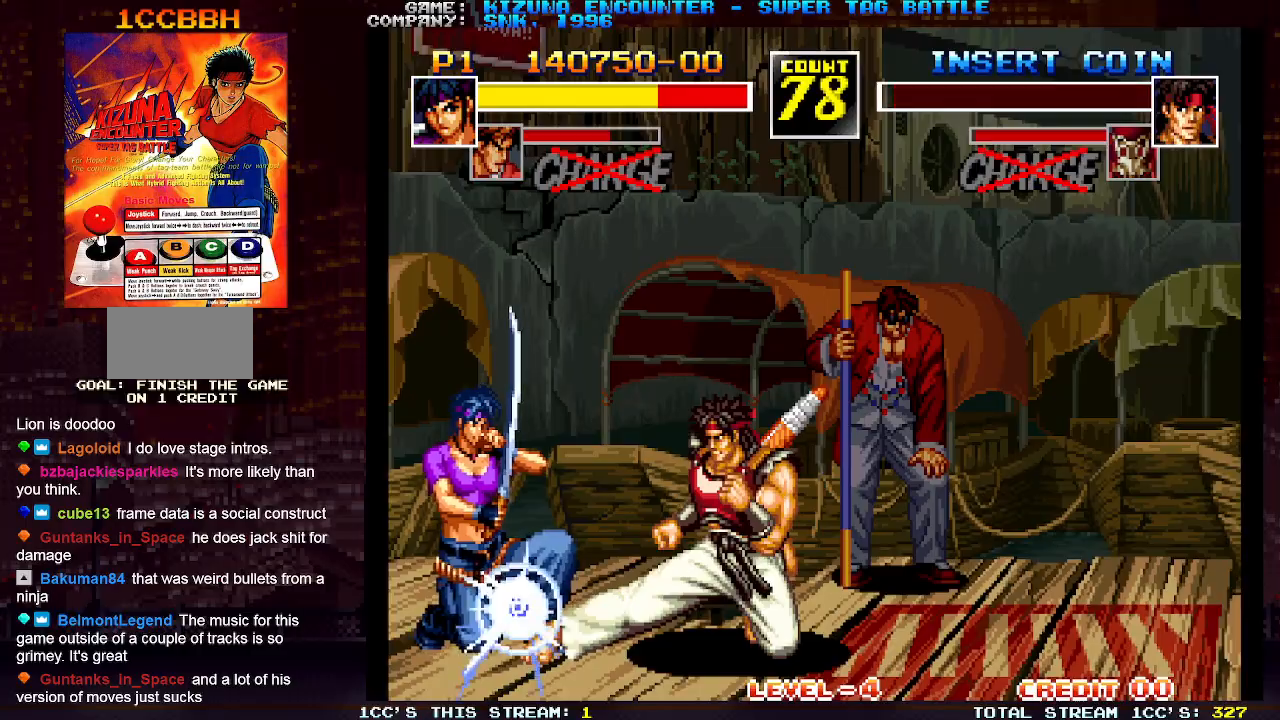
{"dt_ms": 500, "buttons": [], "left_stick": "up-left", "events": [[400, "left_stick", "up-left"]]}
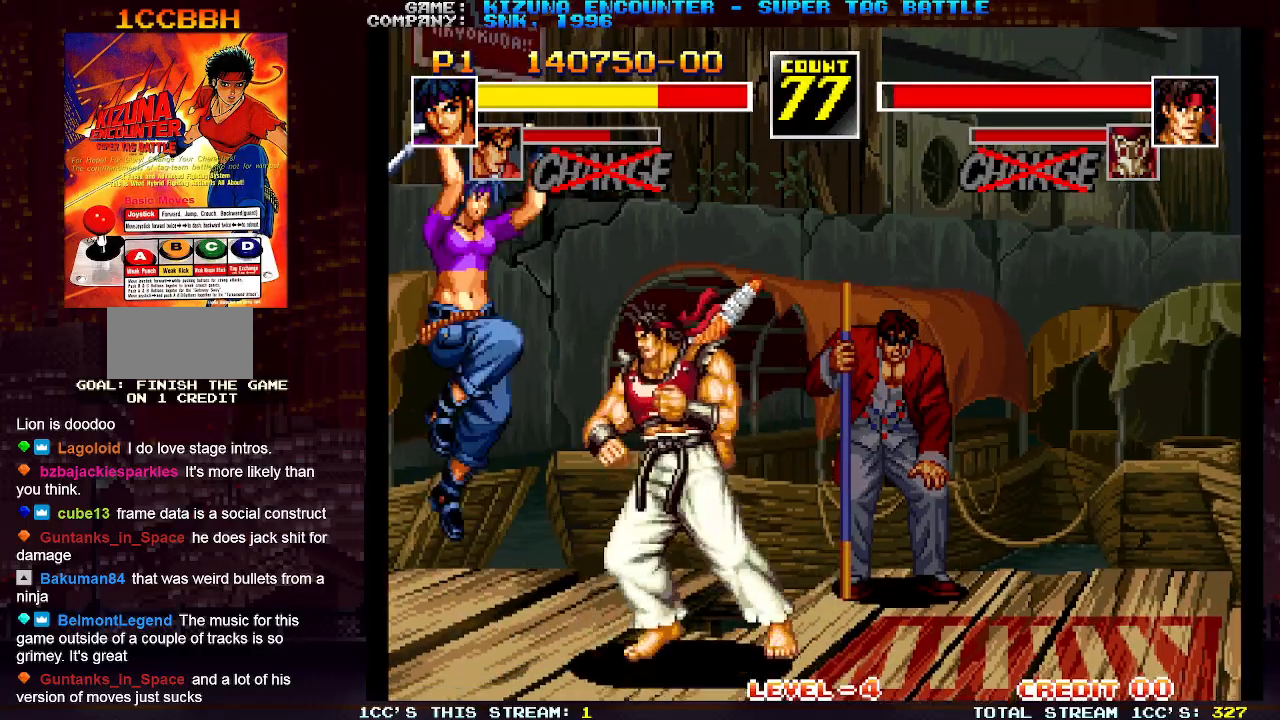
{"dt_ms": 500, "buttons": ["R1"], "left_stick": "left", "events": [[267, "left_stick", "left"], [417, "R1", "down"]]}
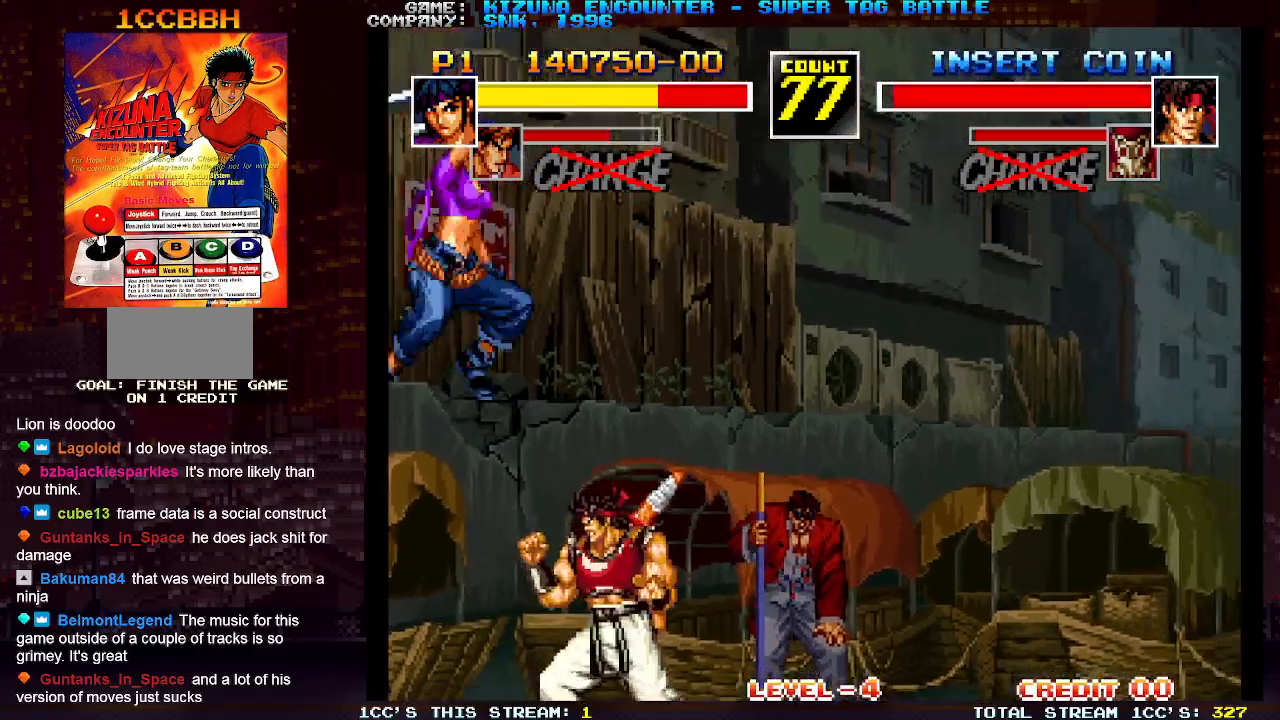
{"dt_ms": 500, "buttons": [], "left_stick": "center", "events": [[33, "R1", "up"], [33, "left_stick", "center"], [433, "SQUARE", "down"], [500, "SQUARE", "up"]]}
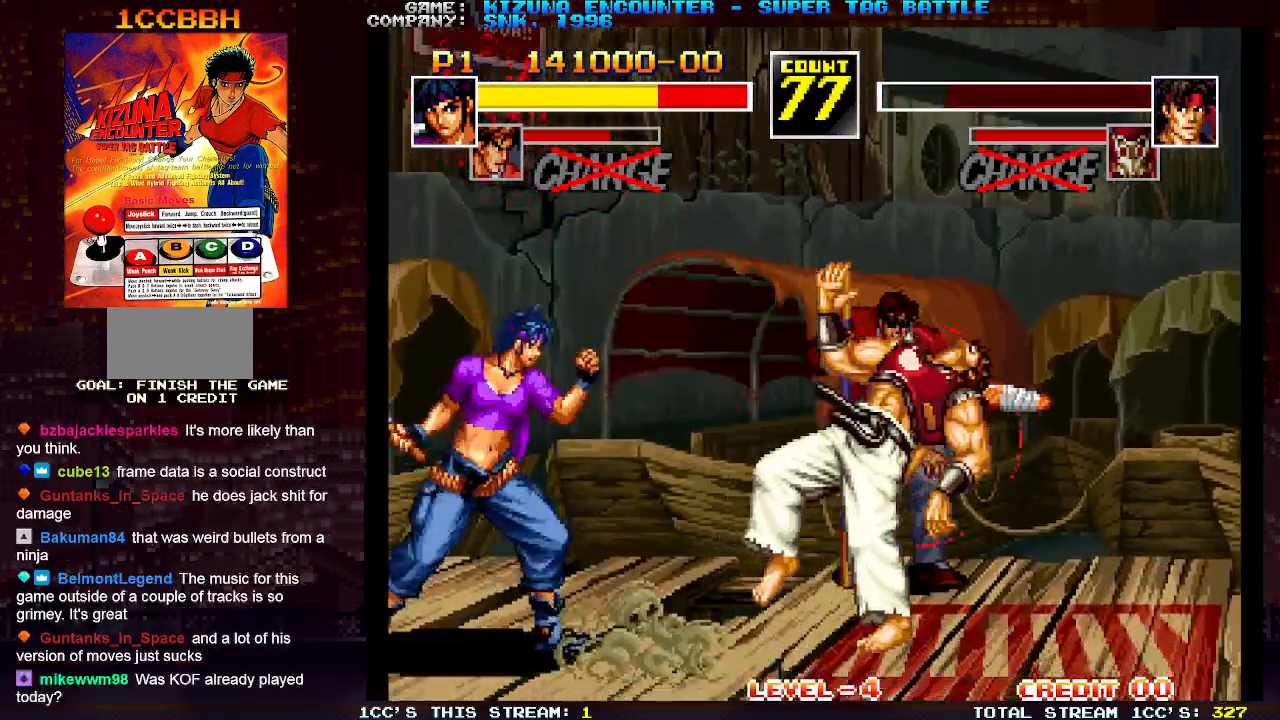
{"dt_ms": 500, "buttons": [], "left_stick": "left", "events": [[100, "TRIANGLE", "down"], [200, "TRIANGLE", "up"], [467, "left_stick", "left"]]}
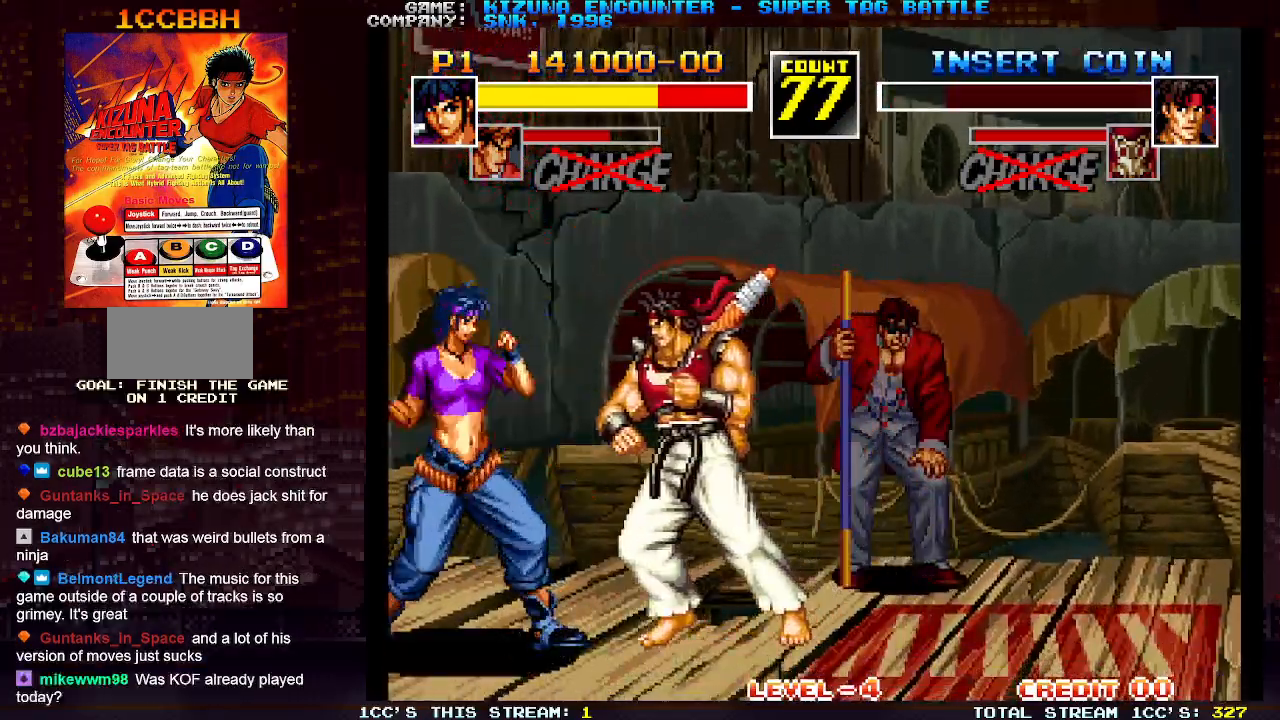
{"dt_ms": 500, "buttons": [], "left_stick": "down-left", "events": [[150, "left_stick", "down-left"]]}
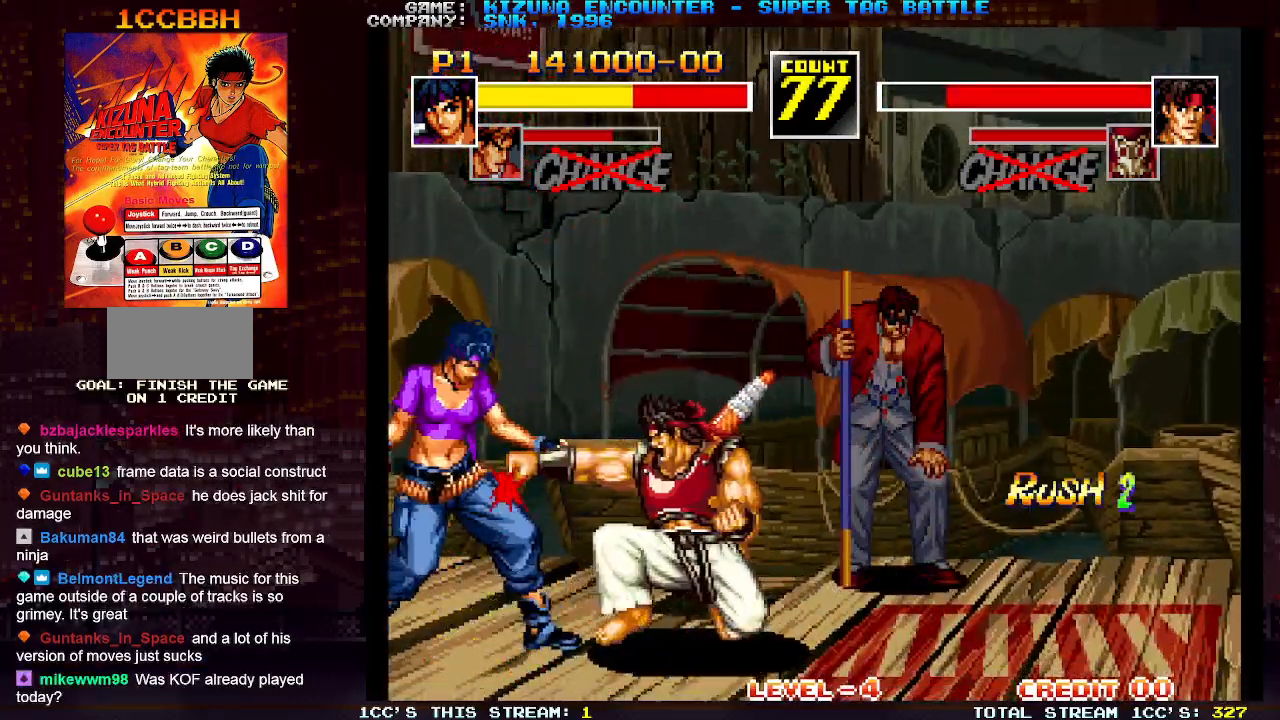
{"dt_ms": 500, "buttons": [], "left_stick": "down-left", "events": []}
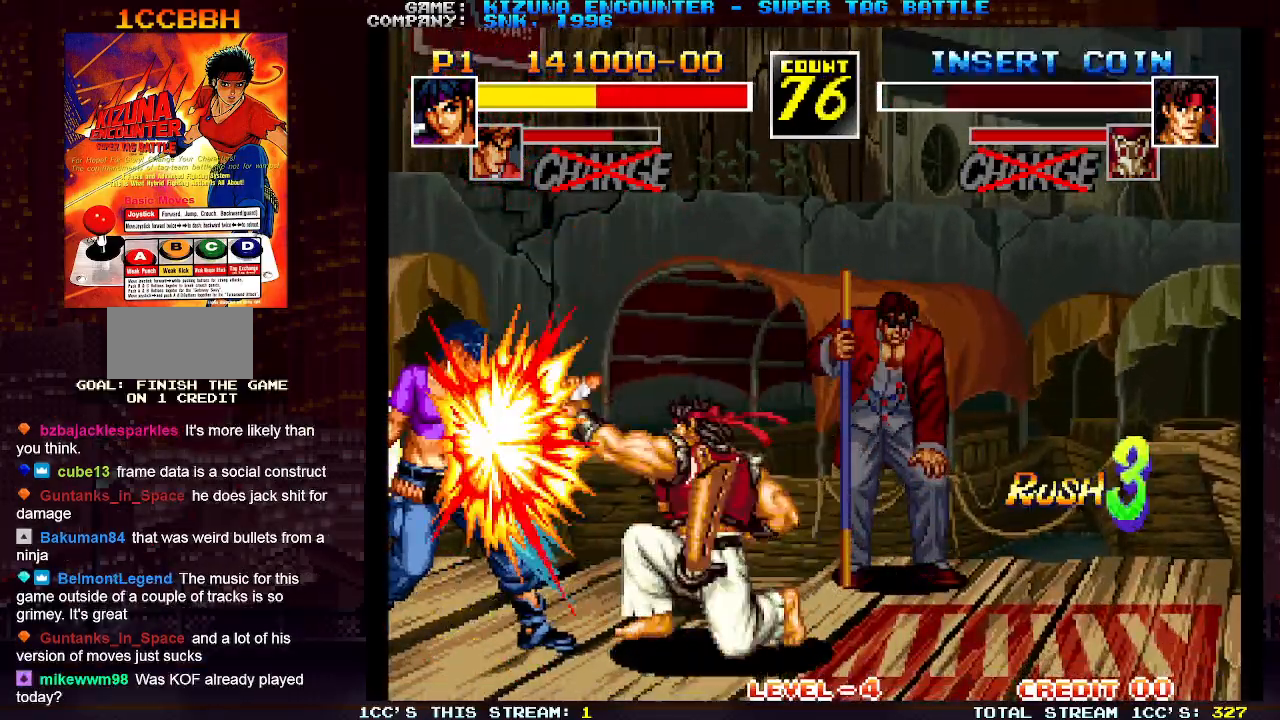
{"dt_ms": 1000, "buttons": ["R1"], "left_stick": "left"}
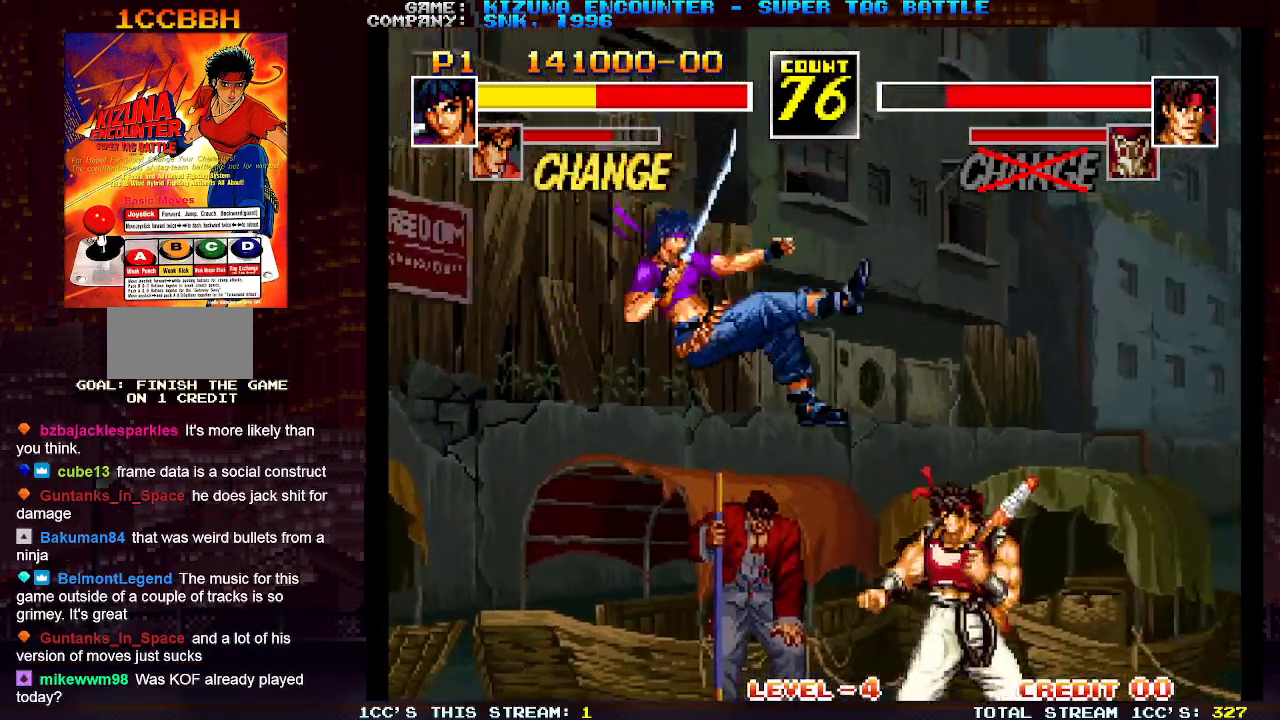
{"dt_ms": 500, "buttons": ["TRIANGLE"], "left_stick": "center", "events": [[100, "R1", "up"], [283, "left_stick", "center"], [467, "TRIANGLE", "down"]]}
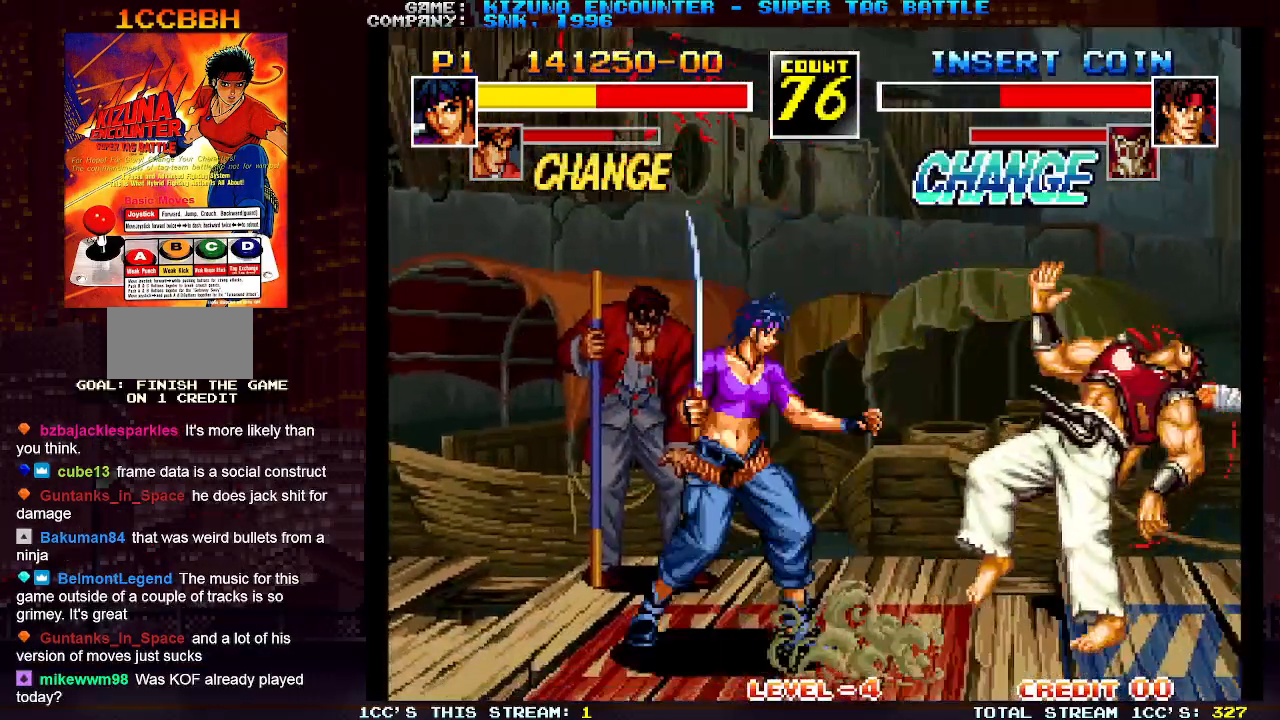
{"dt_ms": 1000, "buttons": ["TRIANGLE"], "left_stick": "left"}
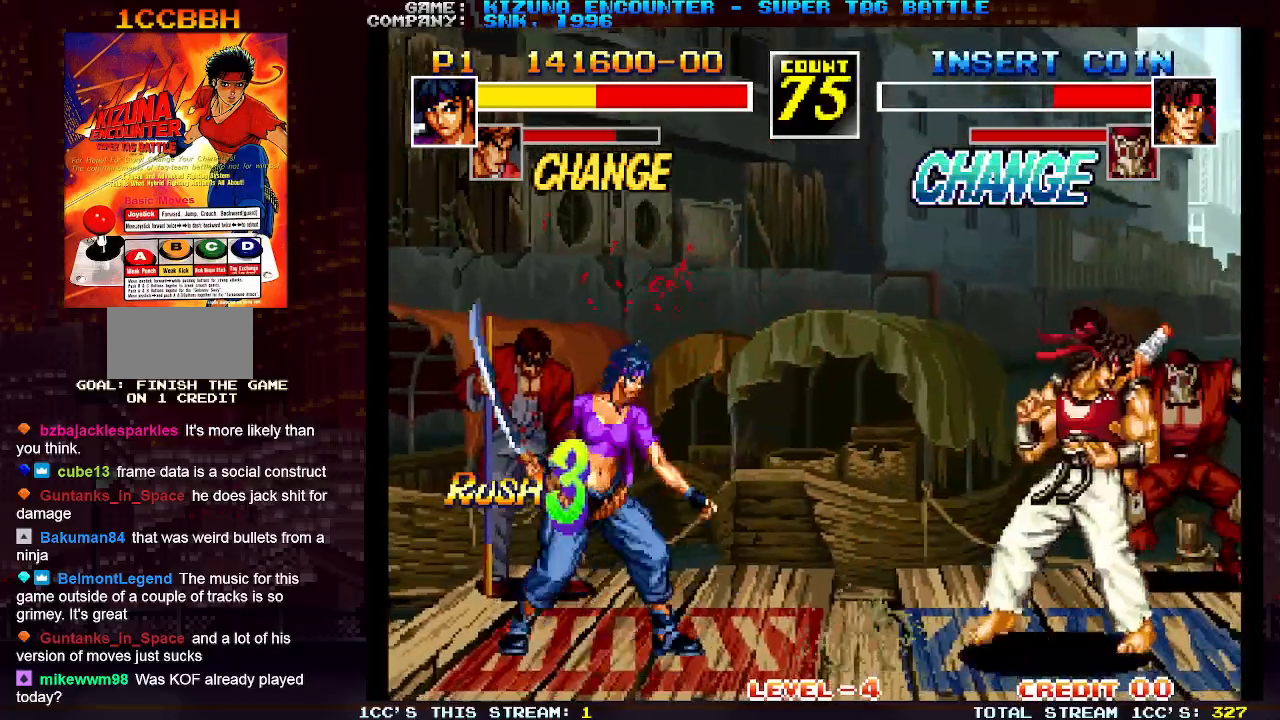
{"dt_ms": 500, "buttons": [], "left_stick": "left", "events": [[83, "TRIANGLE", "up"]]}
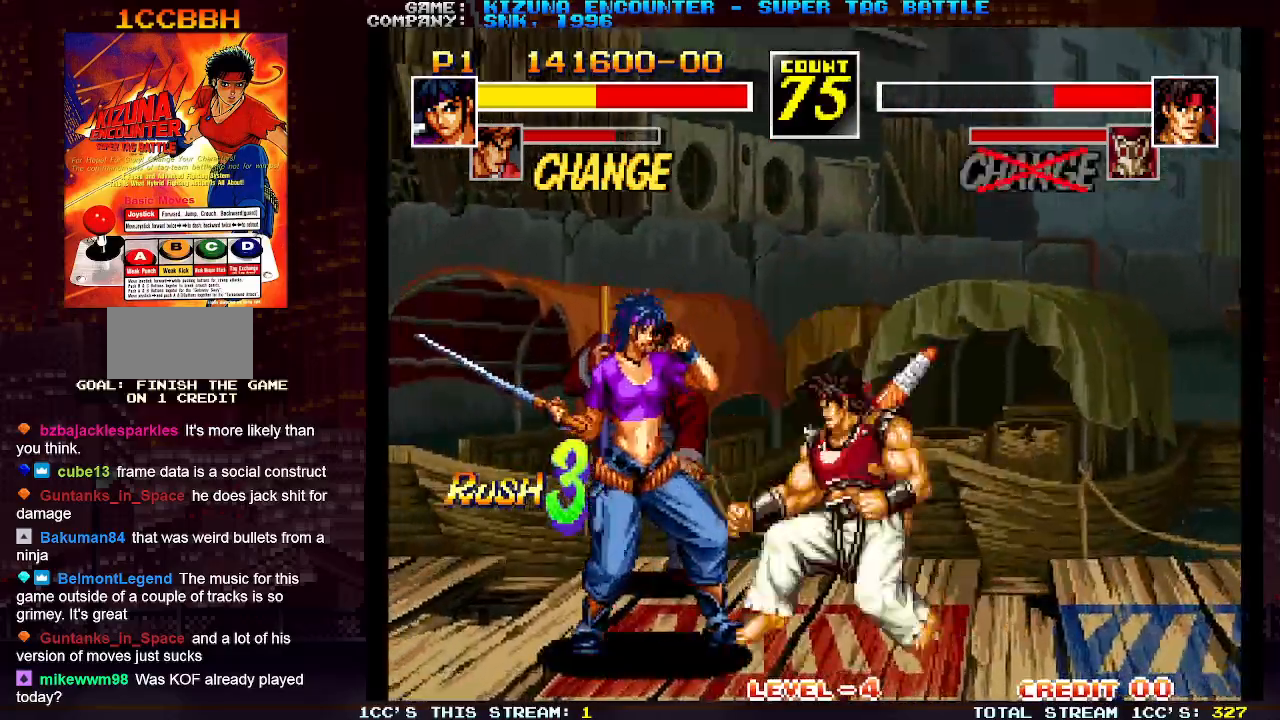
{"dt_ms": 500, "buttons": [], "left_stick": "down-left", "events": [[217, "left_stick", "down-left"], [267, "SQUARE", "down"], [350, "SQUARE", "up"]]}
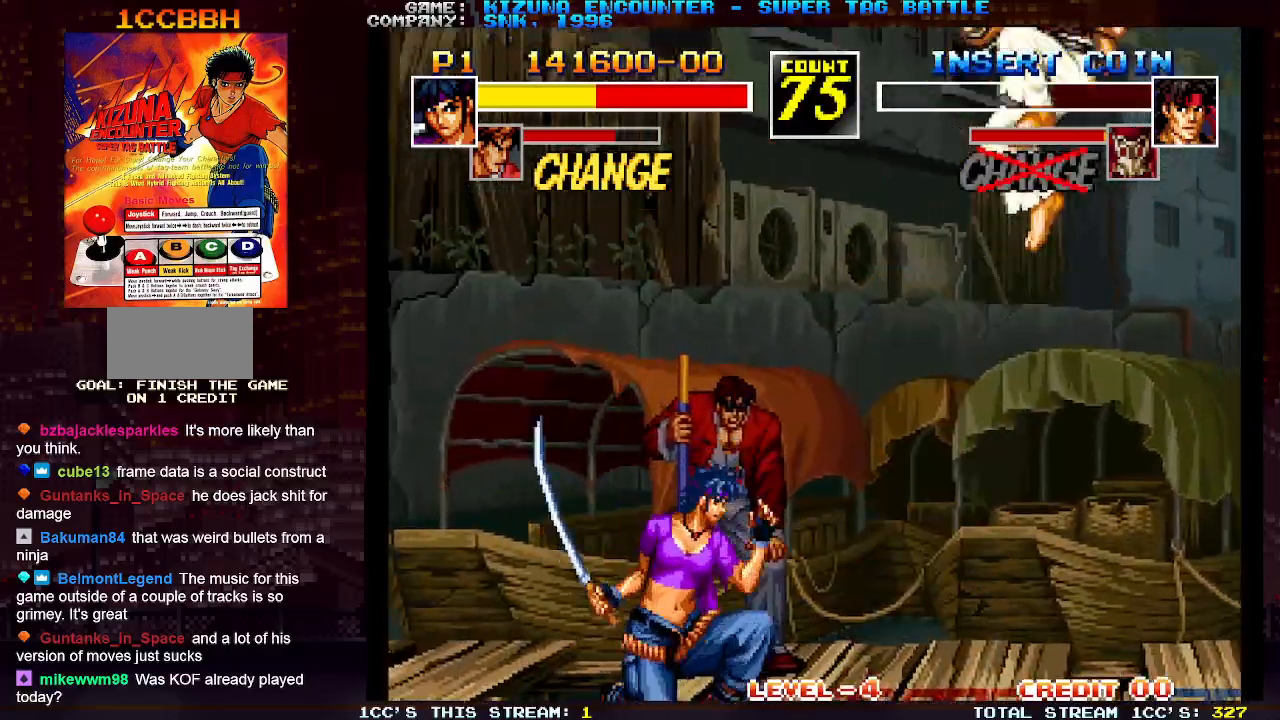
{"dt_ms": 1000, "buttons": [], "left_stick": "left"}
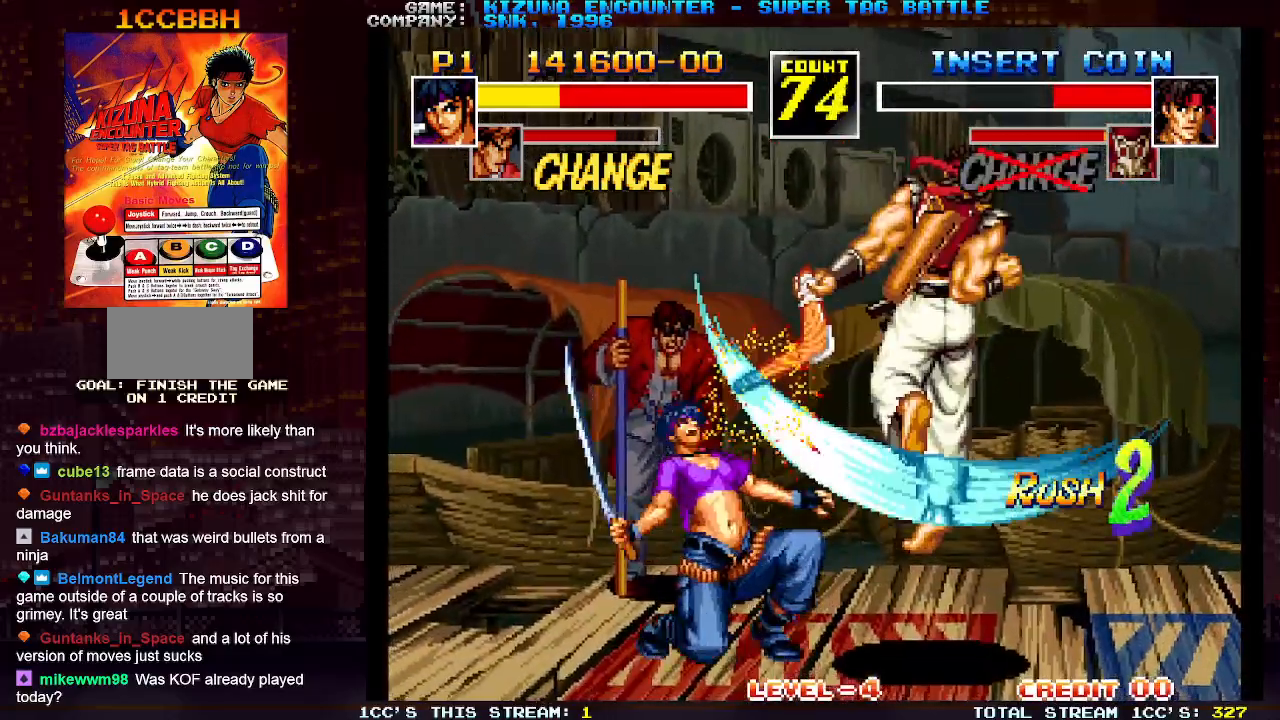
{"dt_ms": 500, "buttons": [], "left_stick": "down-left", "events": [[17, "left_stick", "down-left"]]}
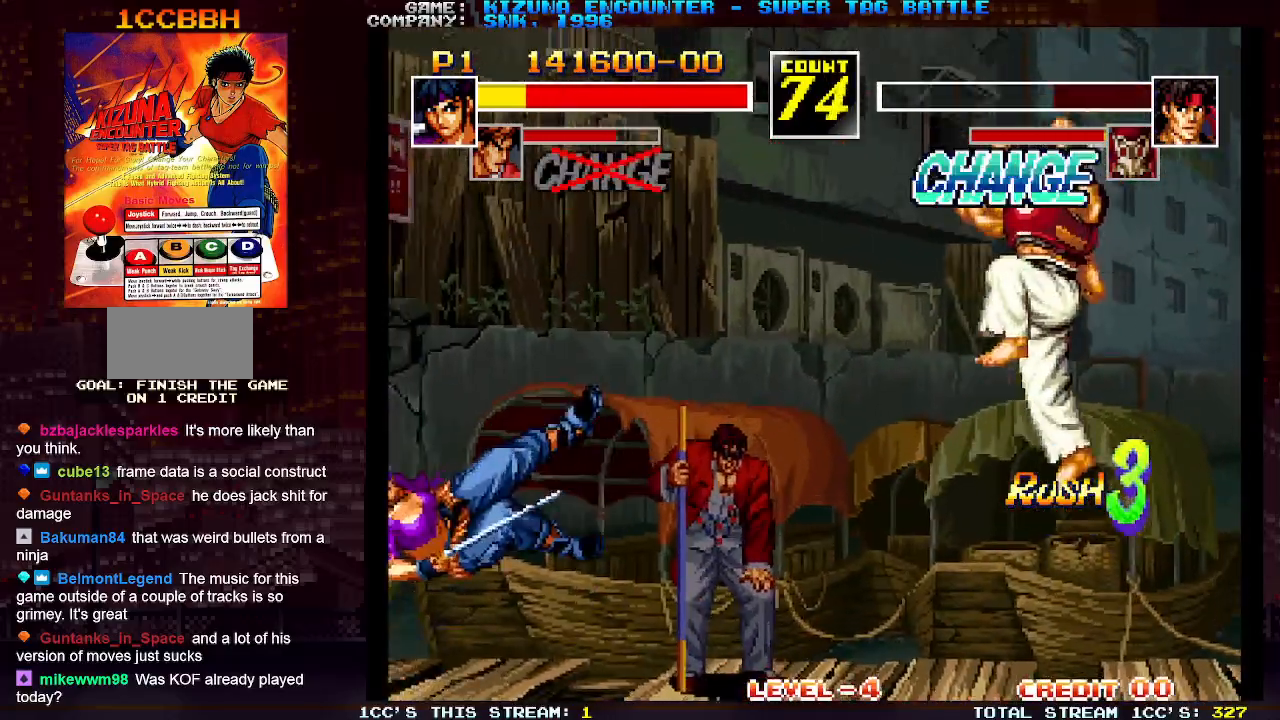
{"dt_ms": 500, "buttons": [], "left_stick": "down-left", "events": [[233, "R1", "down"], [283, "SQUARE", "down"], [300, "R1", "up"], [367, "R1", "down"], [383, "SQUARE", "up"], [383, "TRIANGLE", "down"], [467, "R1", "up"], [467, "TRIANGLE", "up"]]}
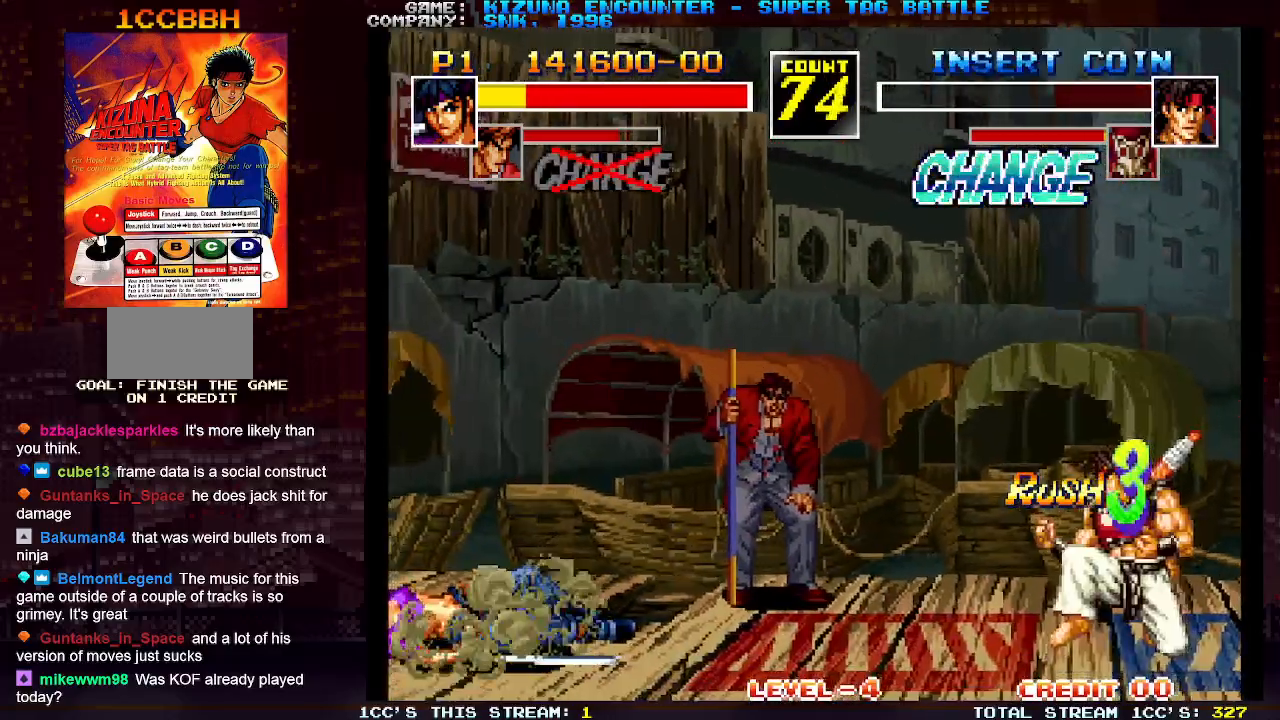
{"dt_ms": 500, "buttons": [], "left_stick": "left", "events": [[300, "left_stick", "left"]]}
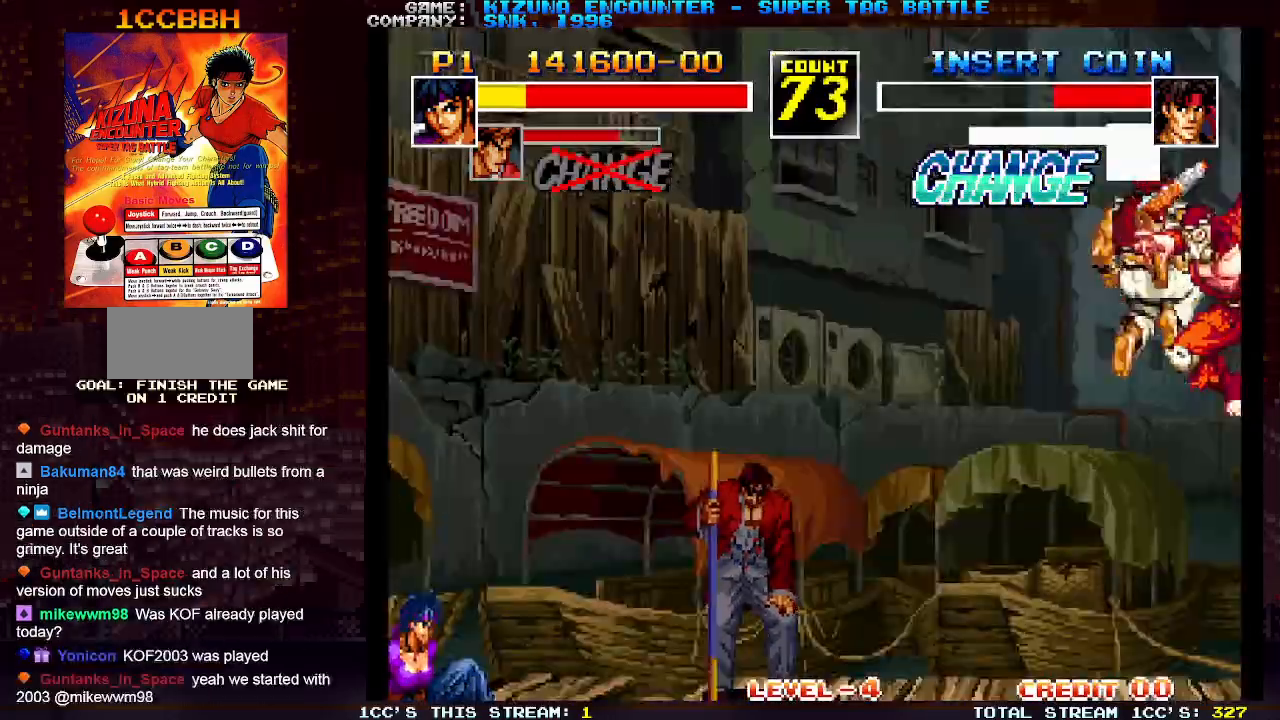
{"dt_ms": 500, "buttons": [], "left_stick": "center"}
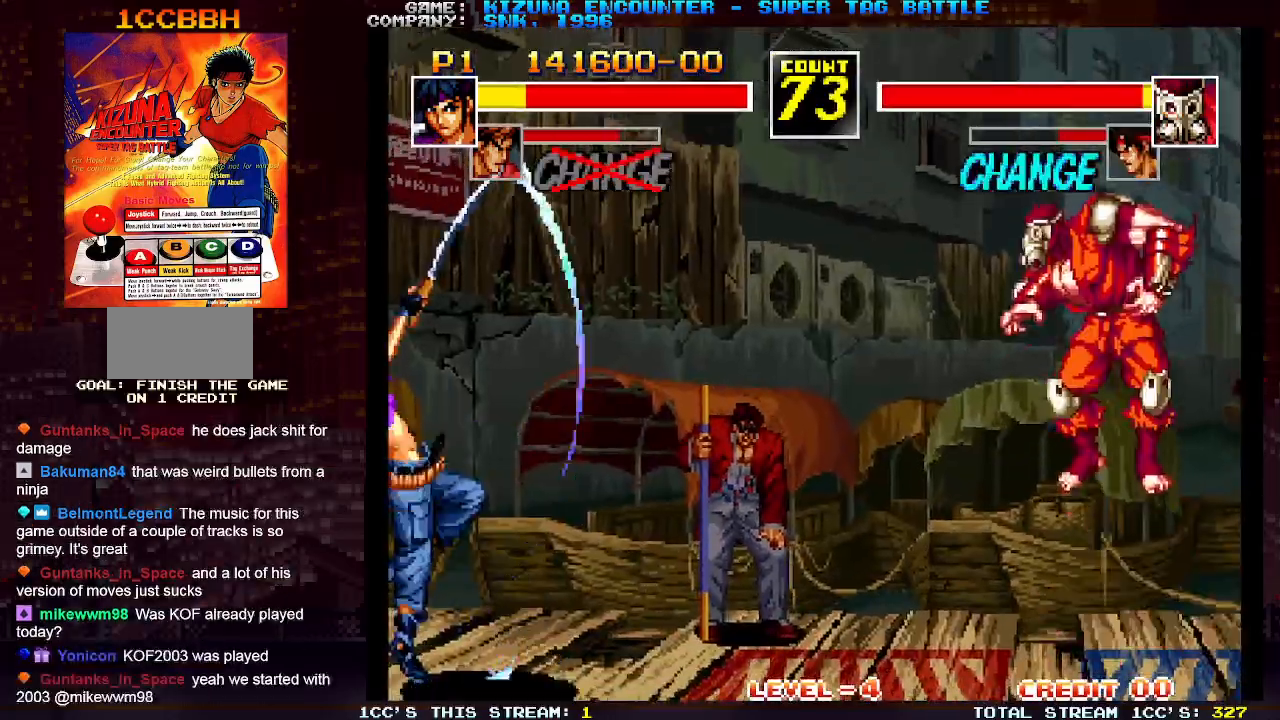
{"dt_ms": 500, "buttons": [], "left_stick": "center", "events": []}
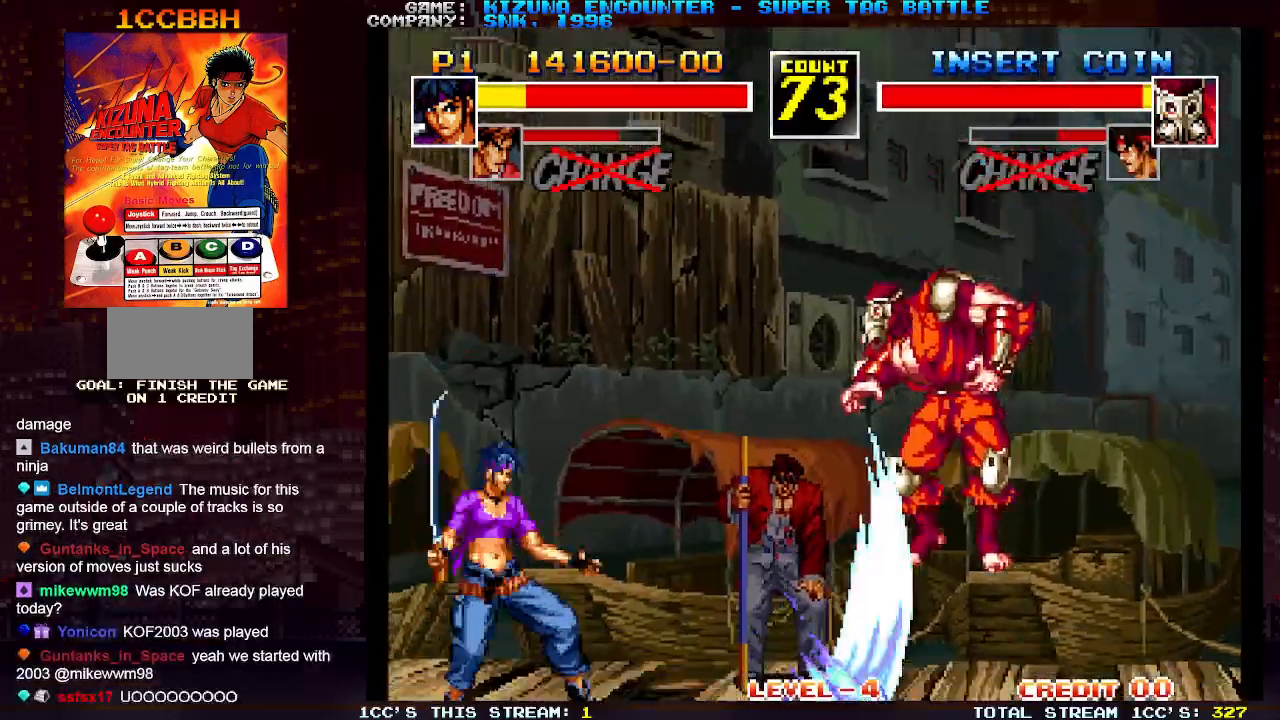
{"dt_ms": 500, "buttons": [], "left_stick": "right", "events": [[200, "left_stick", "right"]]}
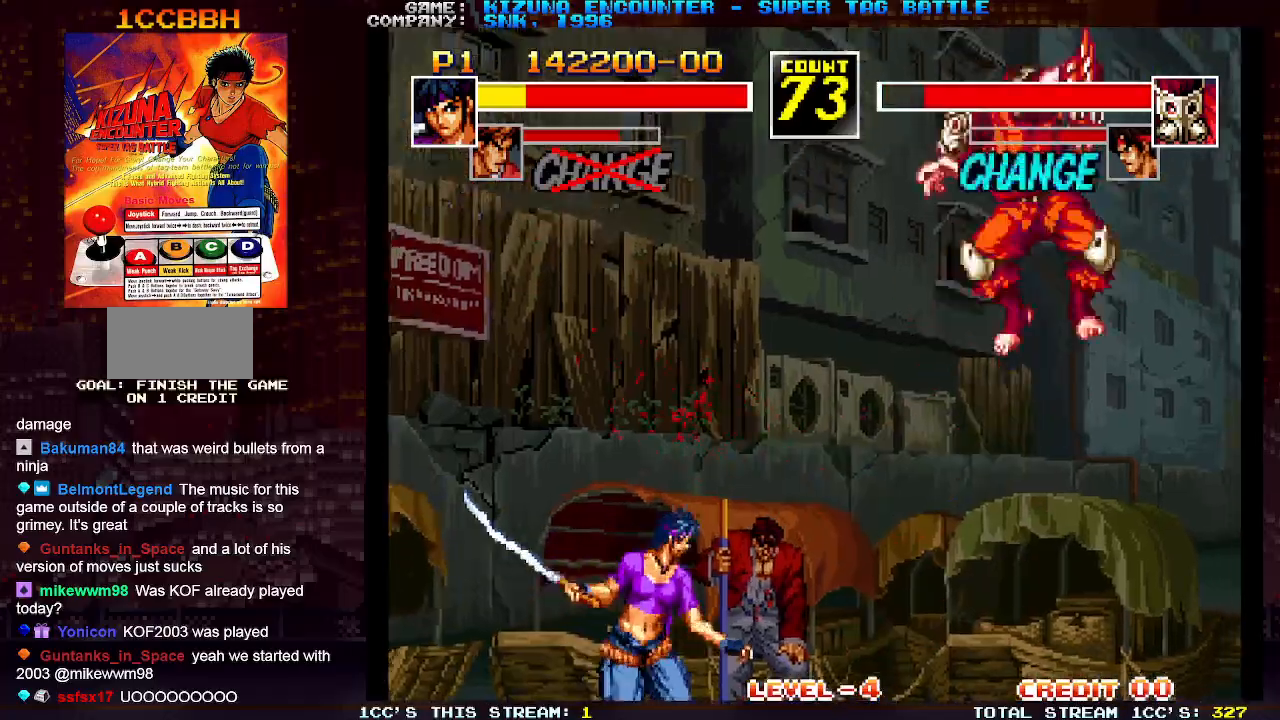
{"dt_ms": 500, "buttons": [], "left_stick": "left", "events": [[283, "left_stick", "center"], [333, "left_stick", "left"]]}
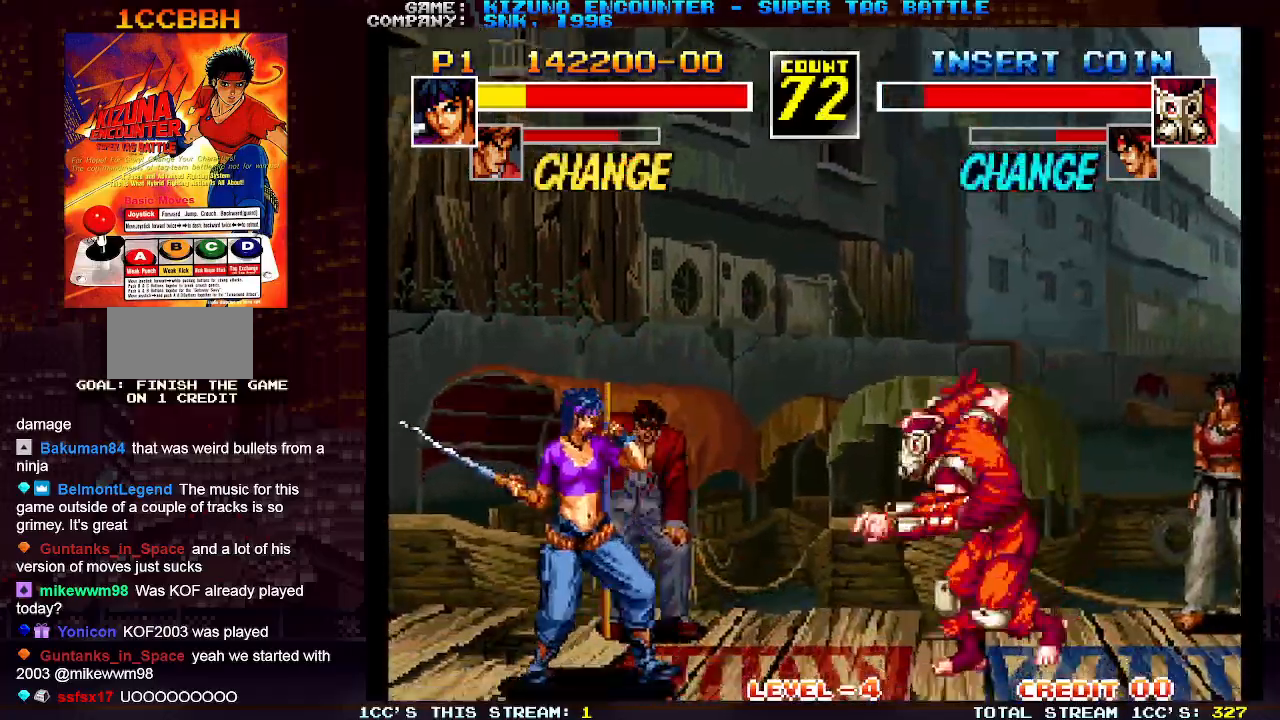
{"dt_ms": 1000, "buttons": [], "left_stick": "center"}
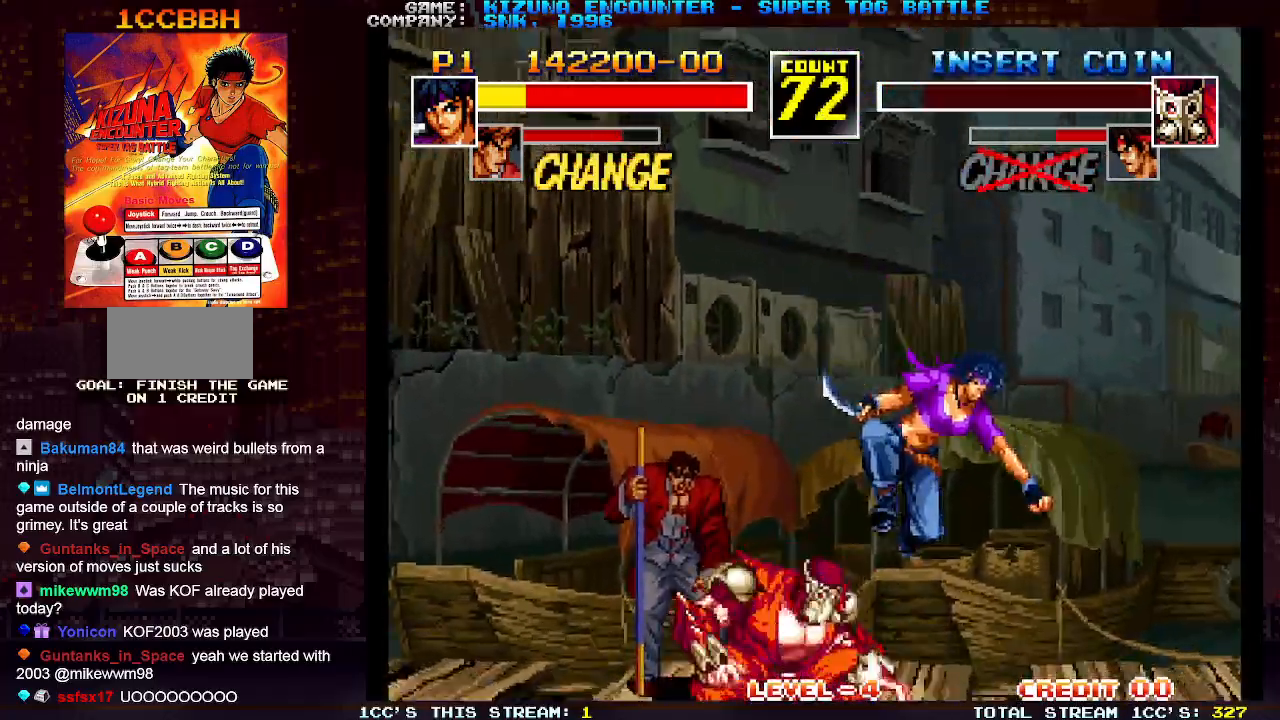
{"dt_ms": 500, "buttons": [], "left_stick": "left", "events": [[117, "SQUARE", "down"], [200, "SQUARE", "up"], [250, "TRIANGLE", "down"], [317, "TRIANGLE", "up"], [433, "left_stick", "left"]]}
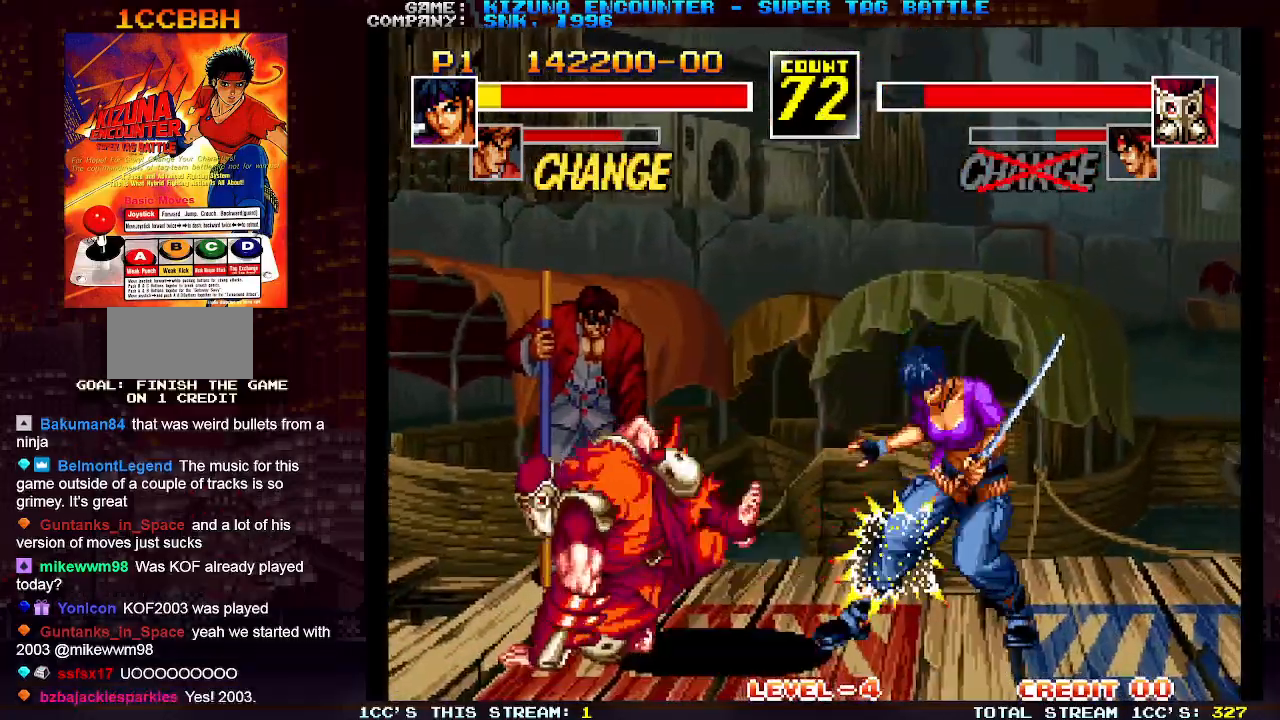
{"dt_ms": 500, "buttons": [], "left_stick": "down-right", "events": [[83, "left_stick", "right"], [183, "left_stick", "down-right"]]}
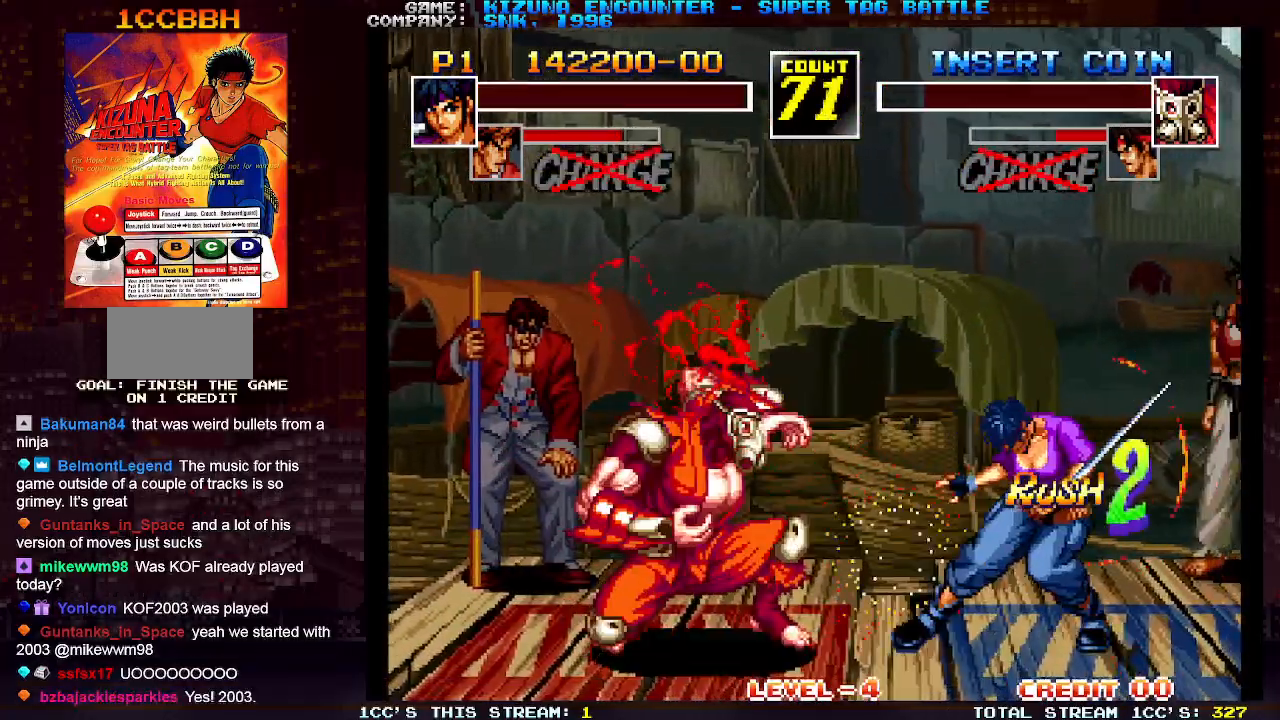
{"dt_ms": 500, "buttons": [], "left_stick": "down-right", "events": []}